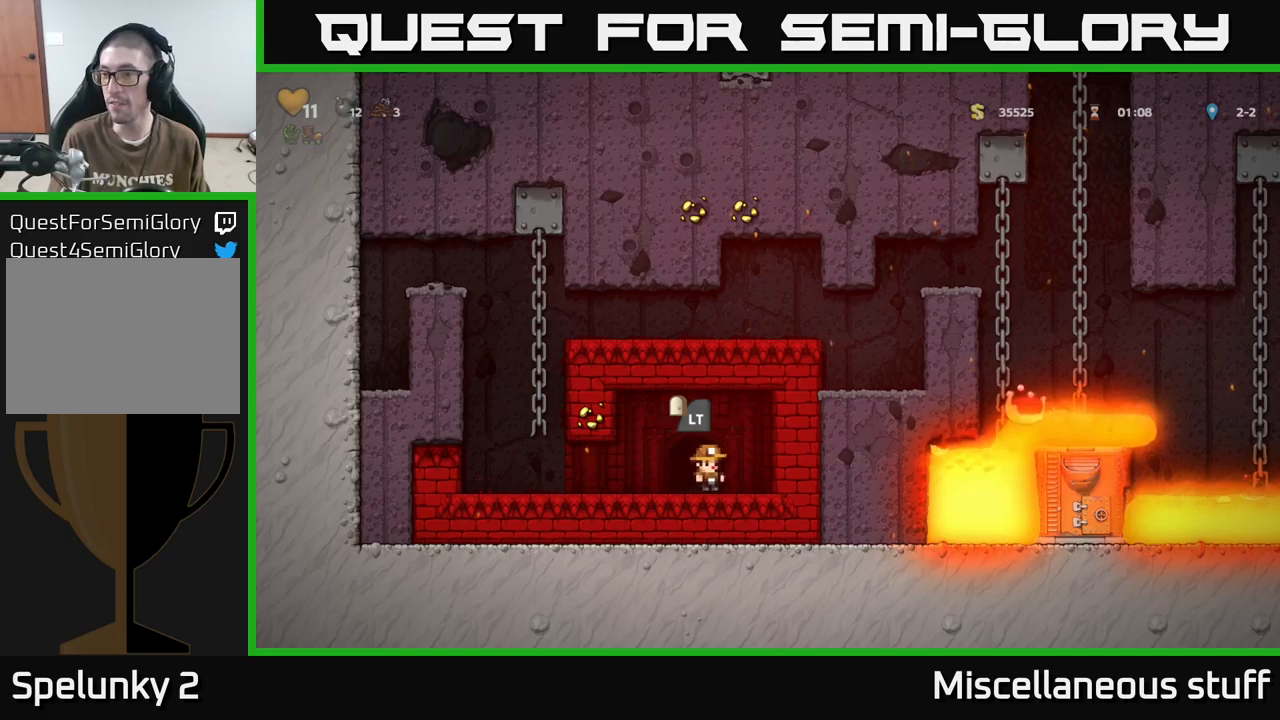
Gameplay with a controller (Xbox layout); each line is a JSON object with the inputs held at the frame after it. "events" lists button and stick changes between this image and that frame as [ms after this image, input, new state], when the widget could be followed in between. Not read: left_stick right_stick.
{"buttons": [], "events": []}
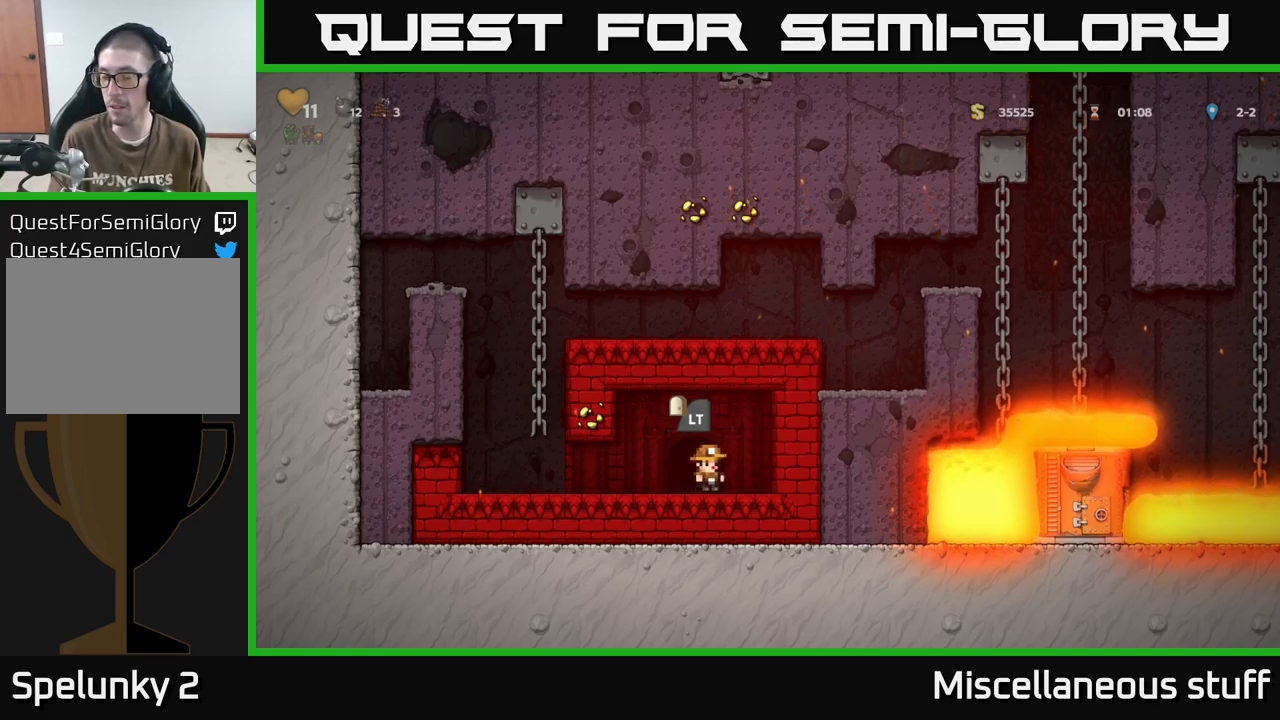
{"buttons": [], "events": []}
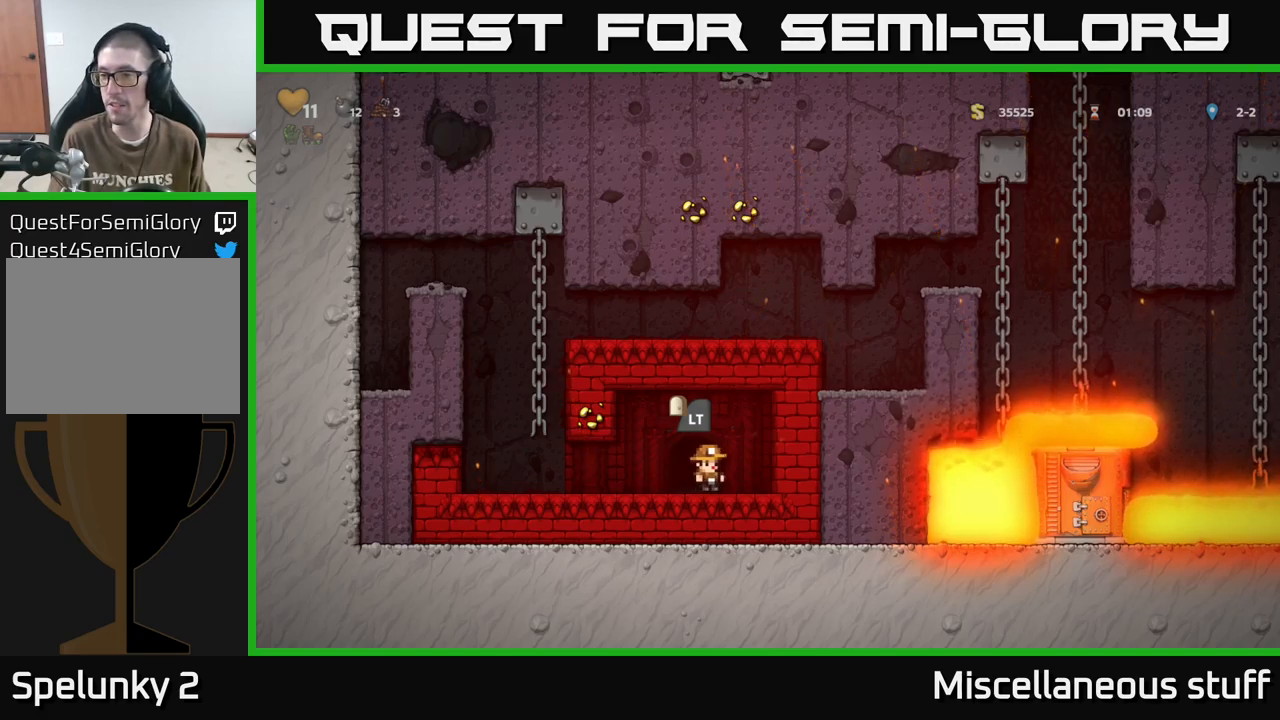
{"buttons": [], "events": []}
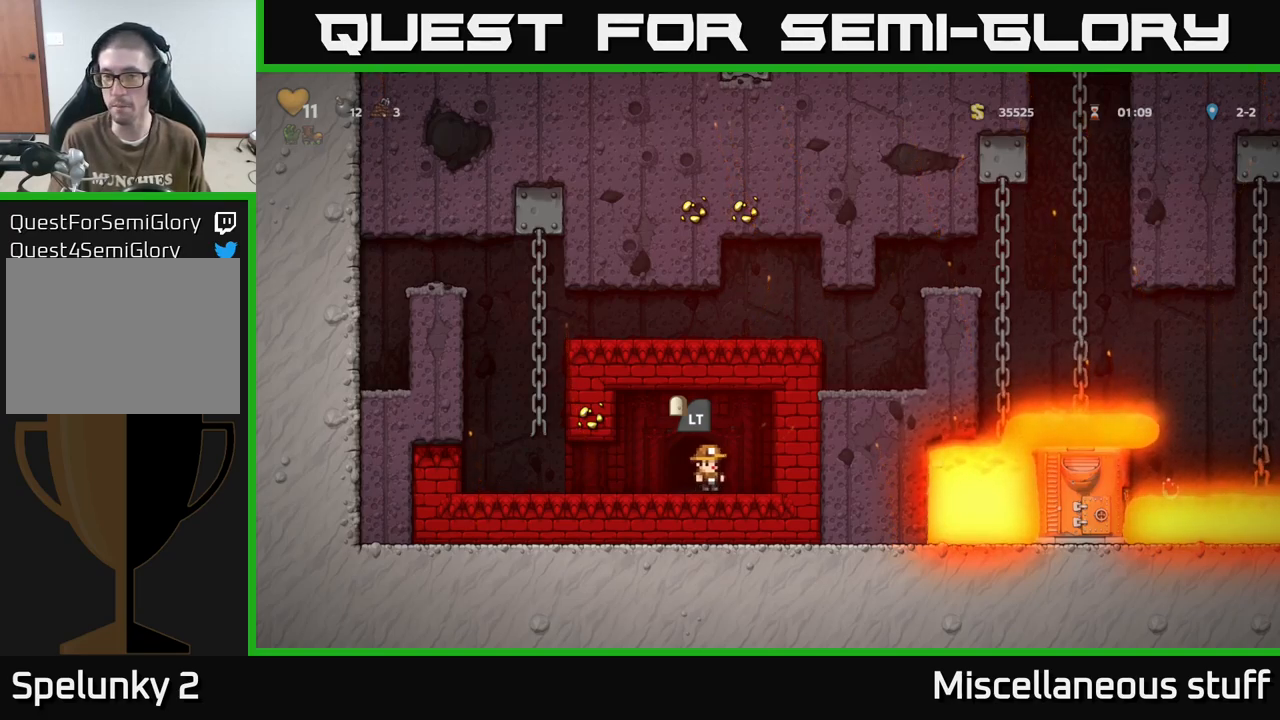
{"buttons": [], "events": [[100, "L2", "down"], [200, "L2", "up"]]}
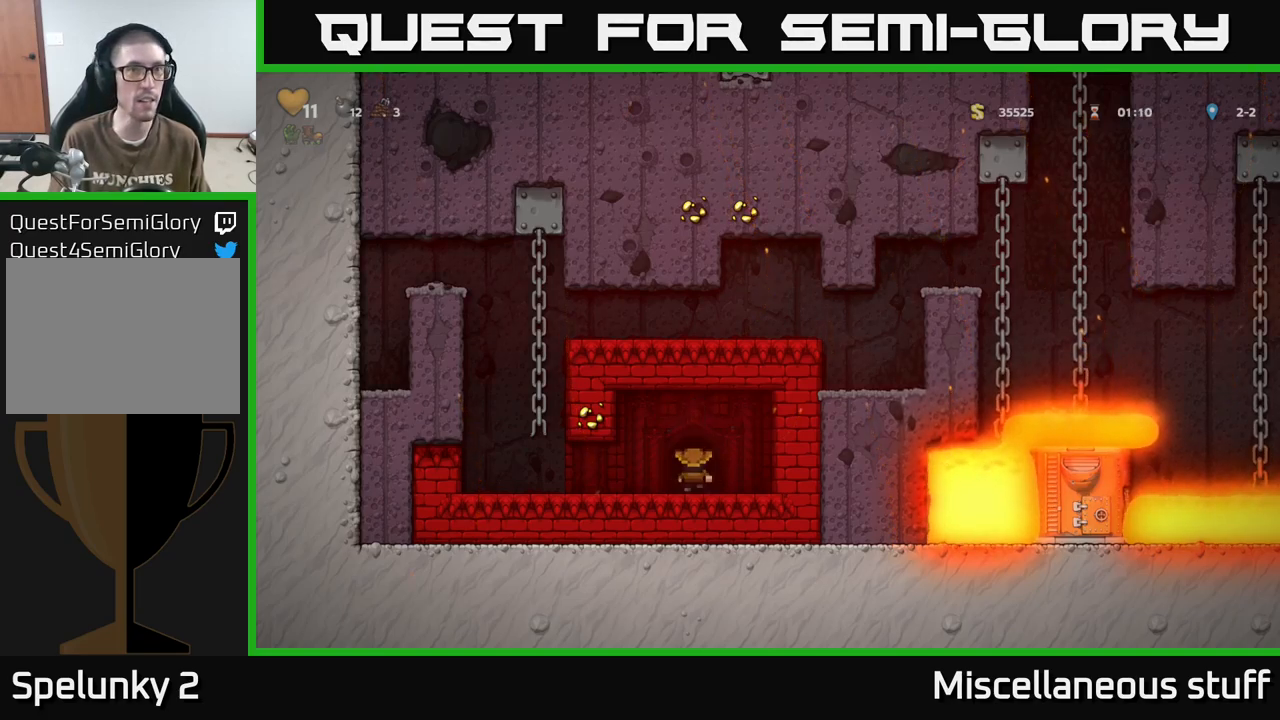
{"buttons": [], "events": []}
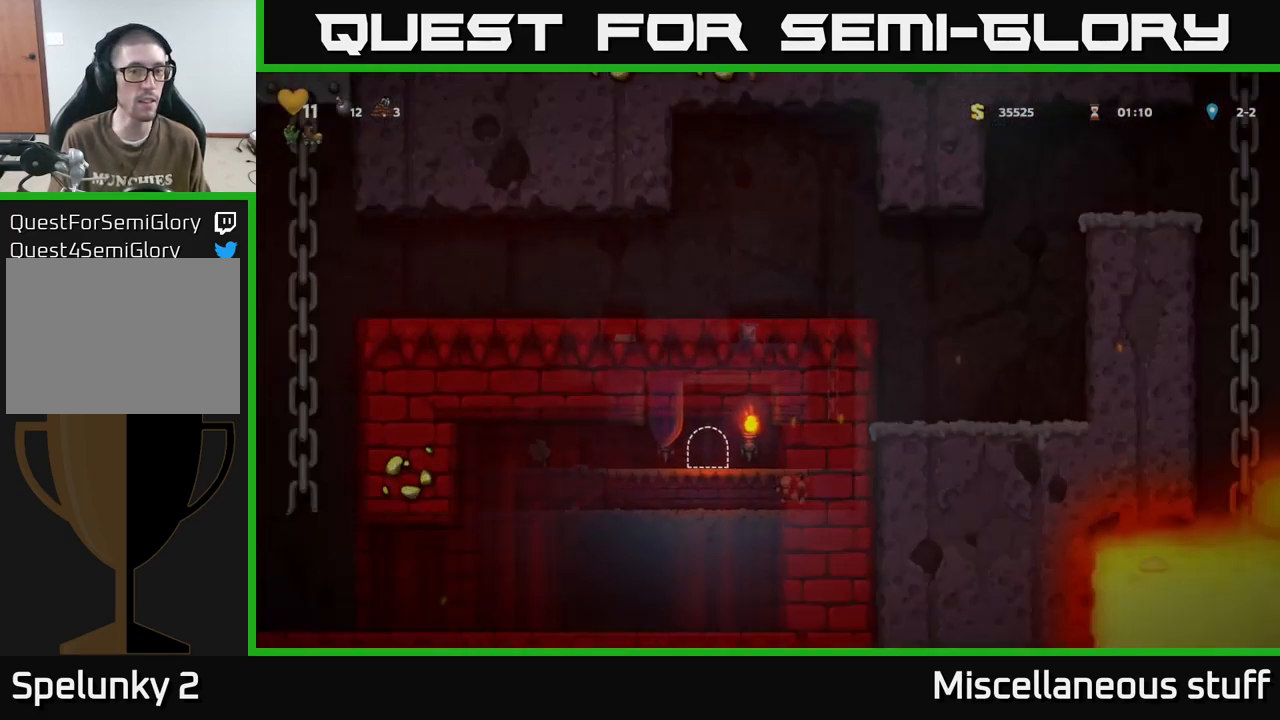
{"buttons": [], "events": []}
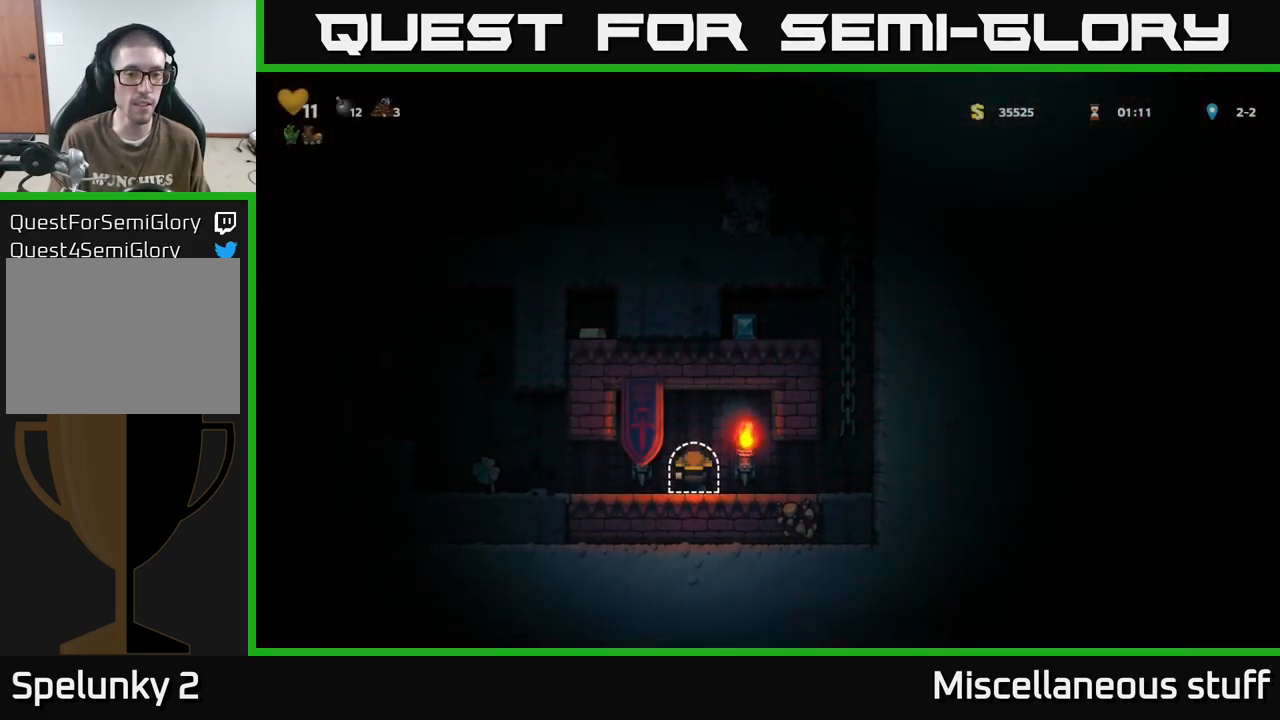
{"buttons": ["DPAD_LEFT"], "events": [[133, "DPAD_LEFT", "down"]]}
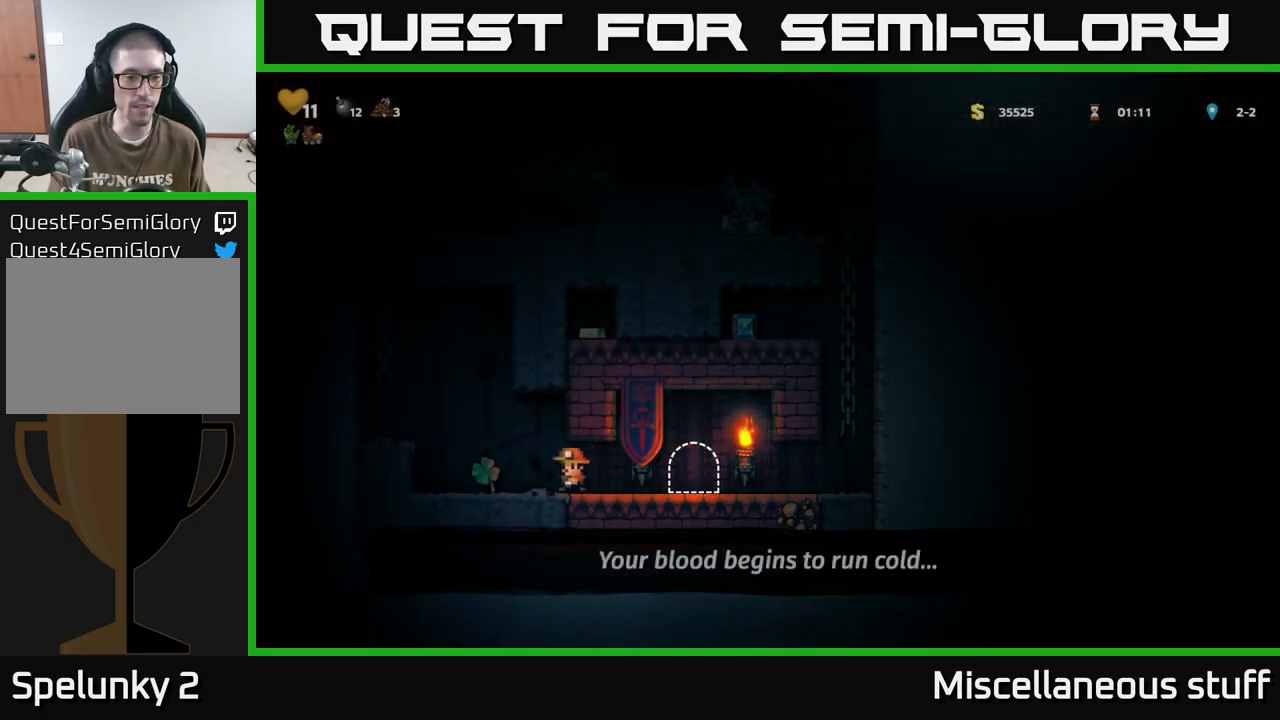
{"buttons": ["DPAD_RIGHT"], "events": [[133, "DPAD_LEFT", "up"], [166, "DPAD_RIGHT", "down"]]}
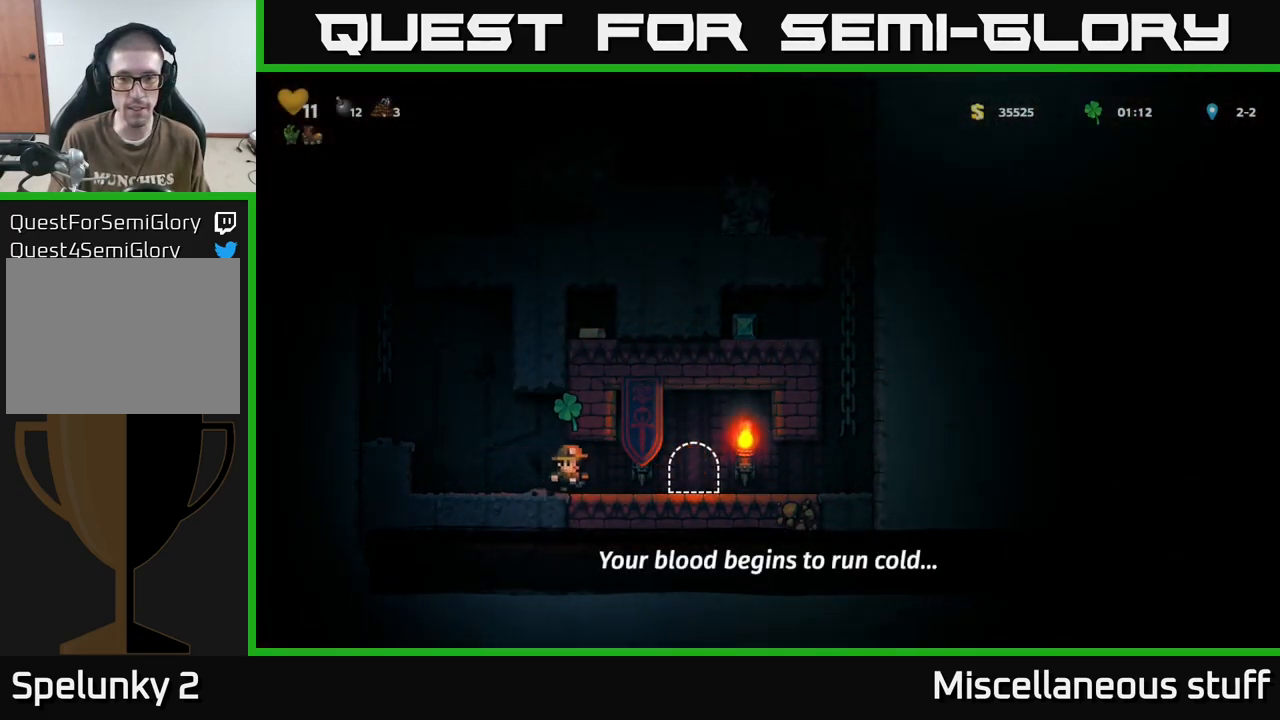
{"buttons": ["DPAD_RIGHT"], "events": []}
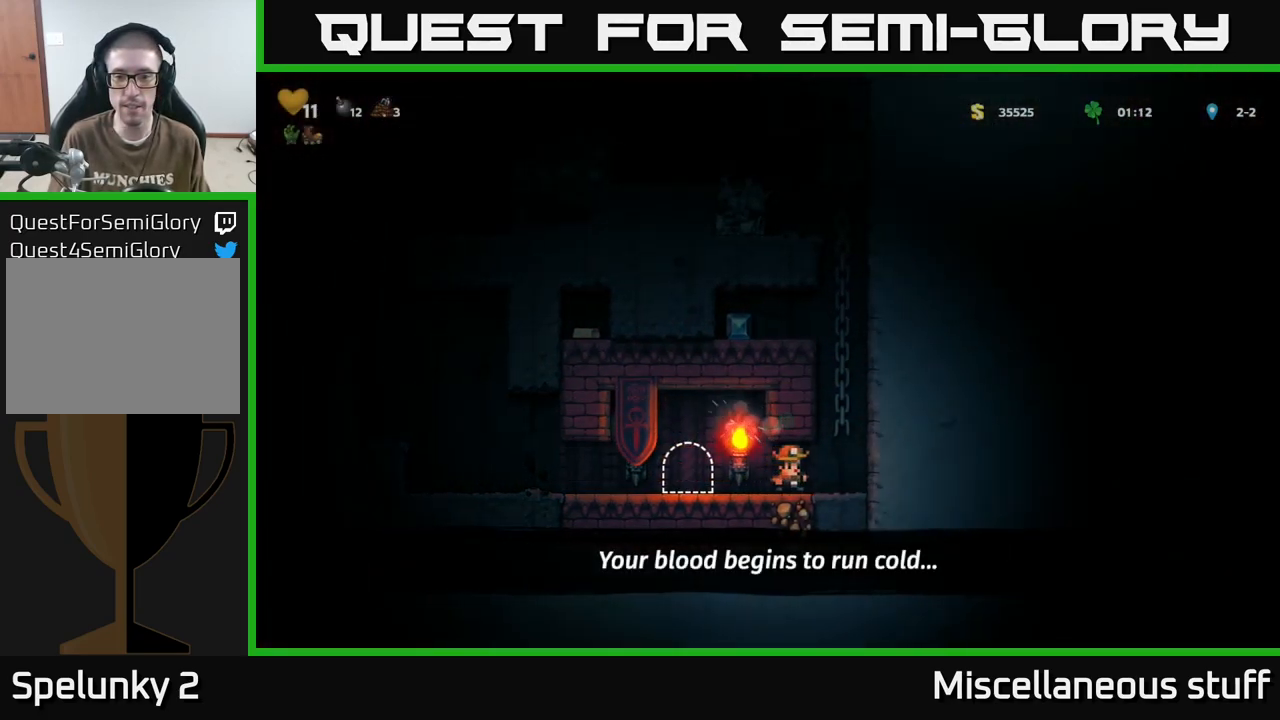
{"buttons": ["A", "DPAD_LEFT"], "events": [[150, "A", "down"], [216, "DPAD_RIGHT", "up"], [233, "DPAD_UP", "down"], [266, "A", "up"], [366, "A", "down"], [366, "DPAD_LEFT", "down"], [417, "DPAD_UP", "up"], [433, "DPAD_UP", "down"], [450, "DPAD_UP", "up"]]}
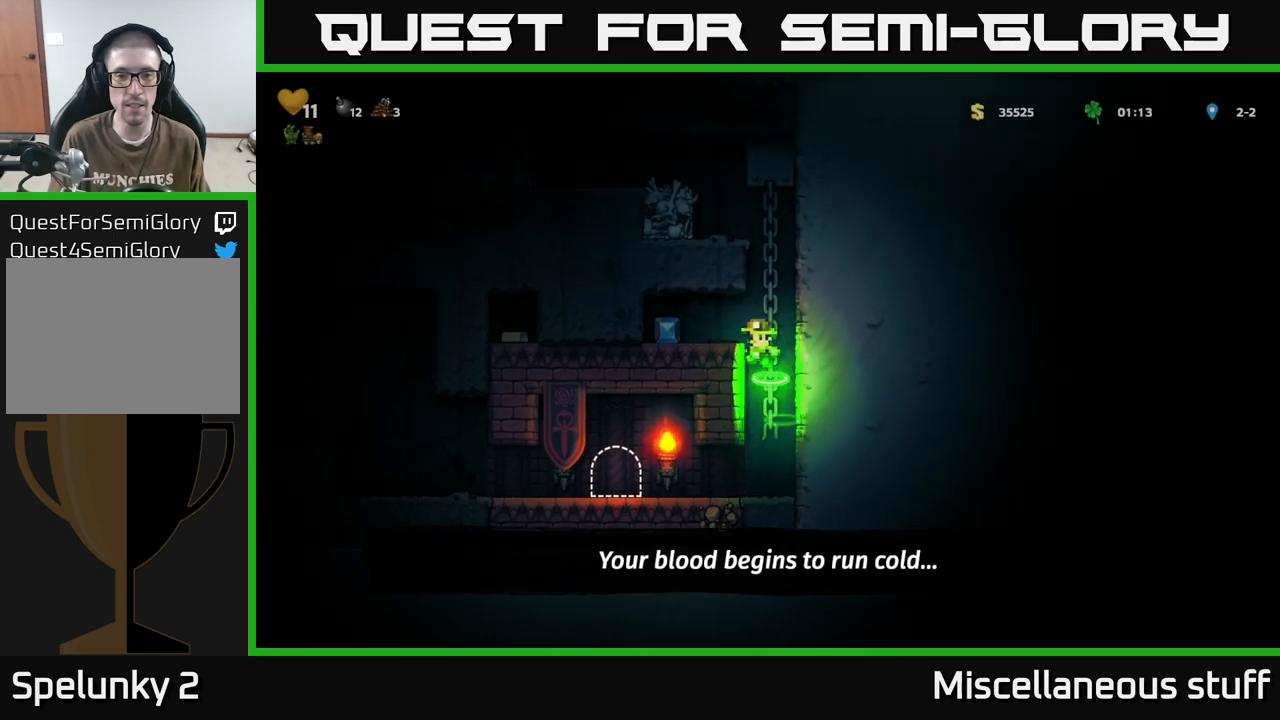
{"buttons": ["DPAD_RIGHT"], "events": [[33, "A", "up"], [283, "DPAD_LEFT", "up"], [383, "DPAD_RIGHT", "down"]]}
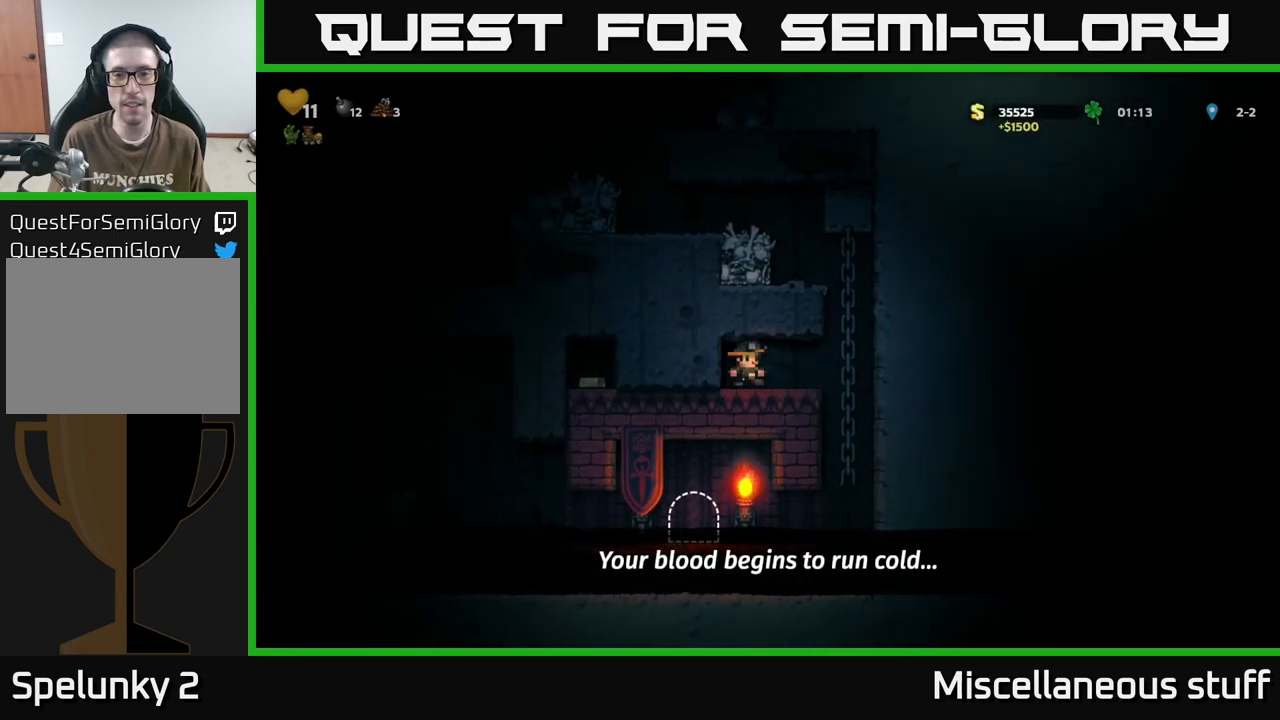
{"buttons": ["DPAD_LEFT"], "events": [[150, "A", "down"], [200, "DPAD_RIGHT", "up"], [217, "DPAD_UP", "down"], [267, "A", "up"], [383, "A", "down"], [433, "DPAD_LEFT", "down"], [450, "DPAD_UP", "up"], [483, "A", "up"]]}
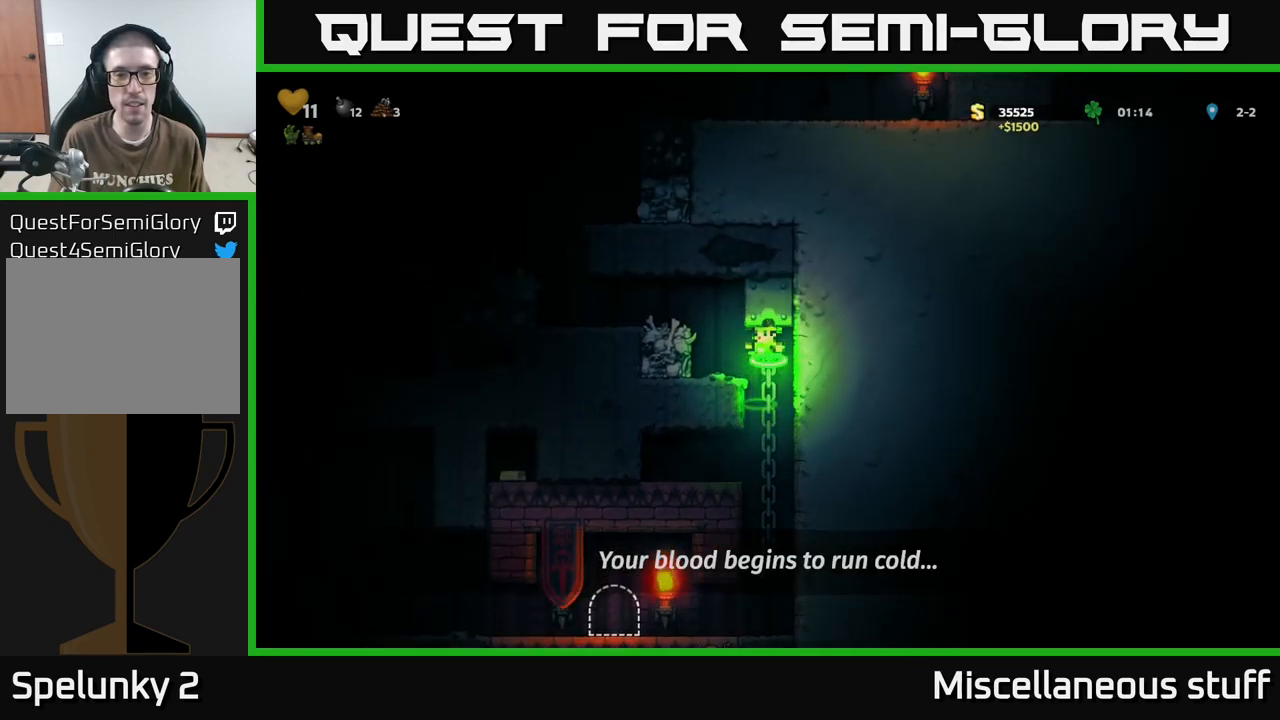
{"buttons": ["DPAD_LEFT"], "events": [[133, "DPAD_LEFT", "up"], [233, "A", "down"], [333, "DPAD_LEFT", "down"], [350, "A", "up"]]}
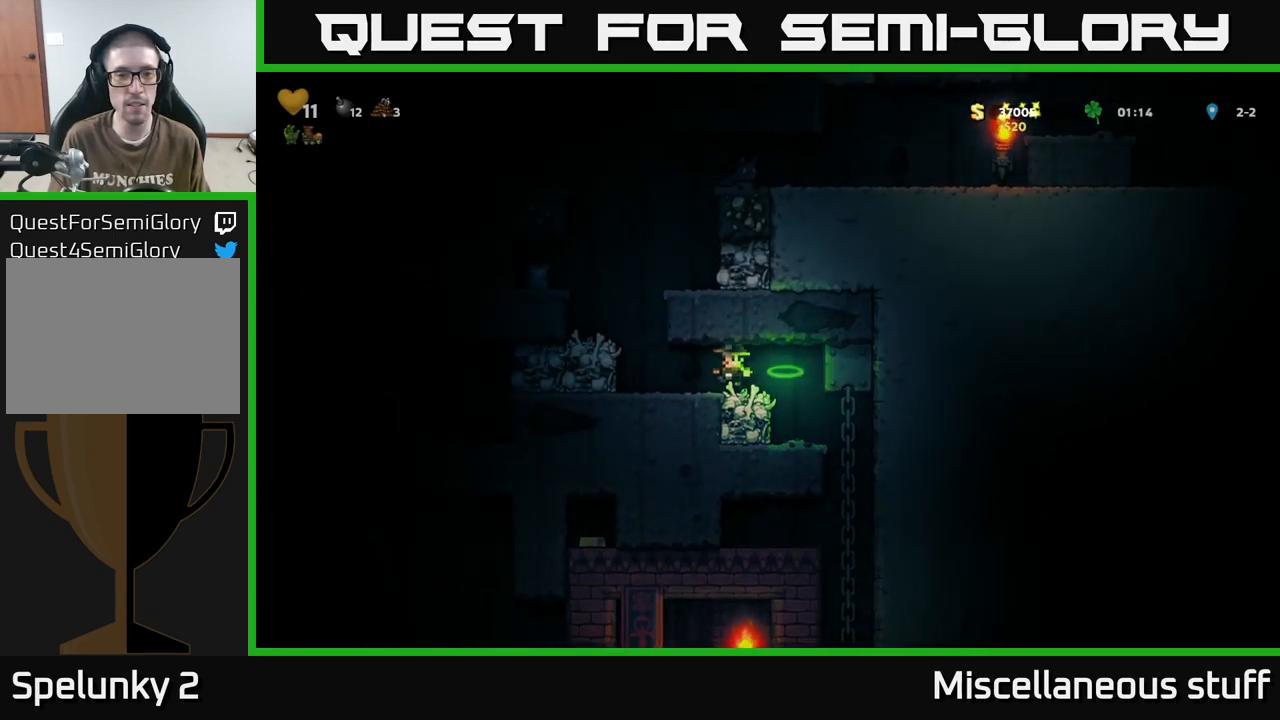
{"buttons": [], "events": [[183, "A", "down"], [183, "DPAD_LEFT", "up"], [367, "DPAD_RIGHT", "down"], [450, "A", "up"], [483, "DPAD_RIGHT", "up"]]}
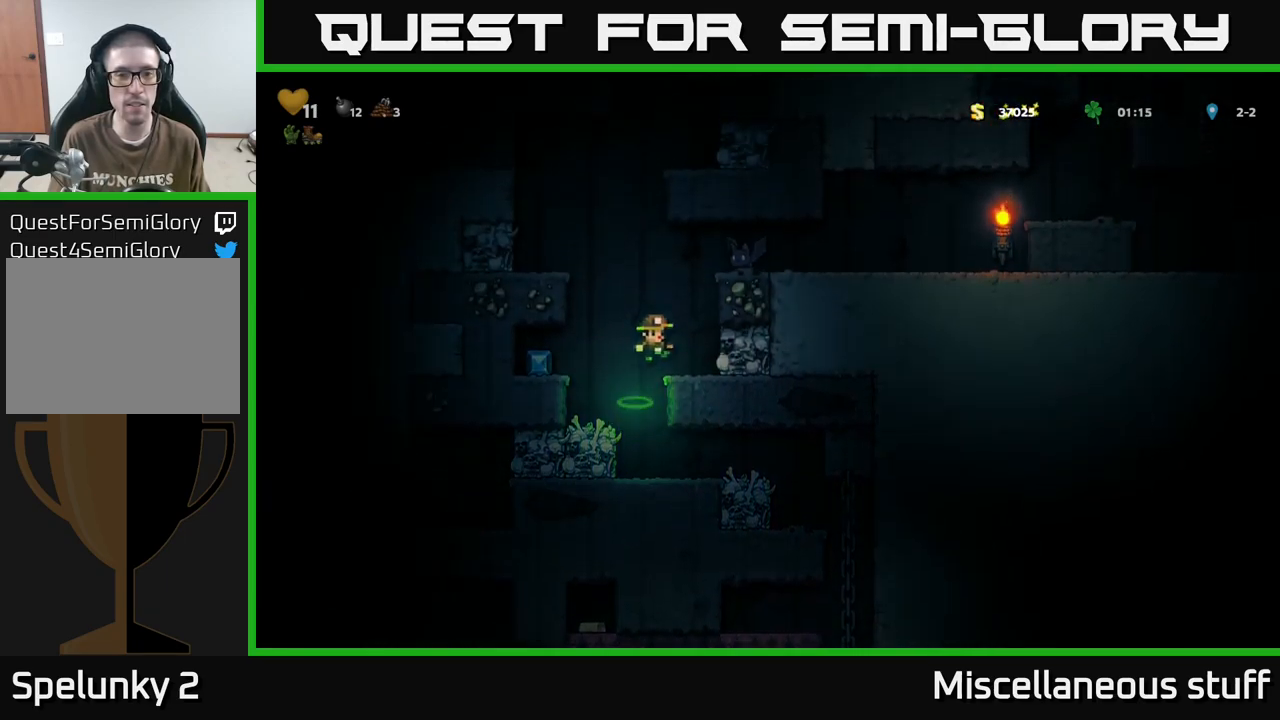
{"buttons": ["DPAD_LEFT"], "events": [[333, "DPAD_LEFT", "down"]]}
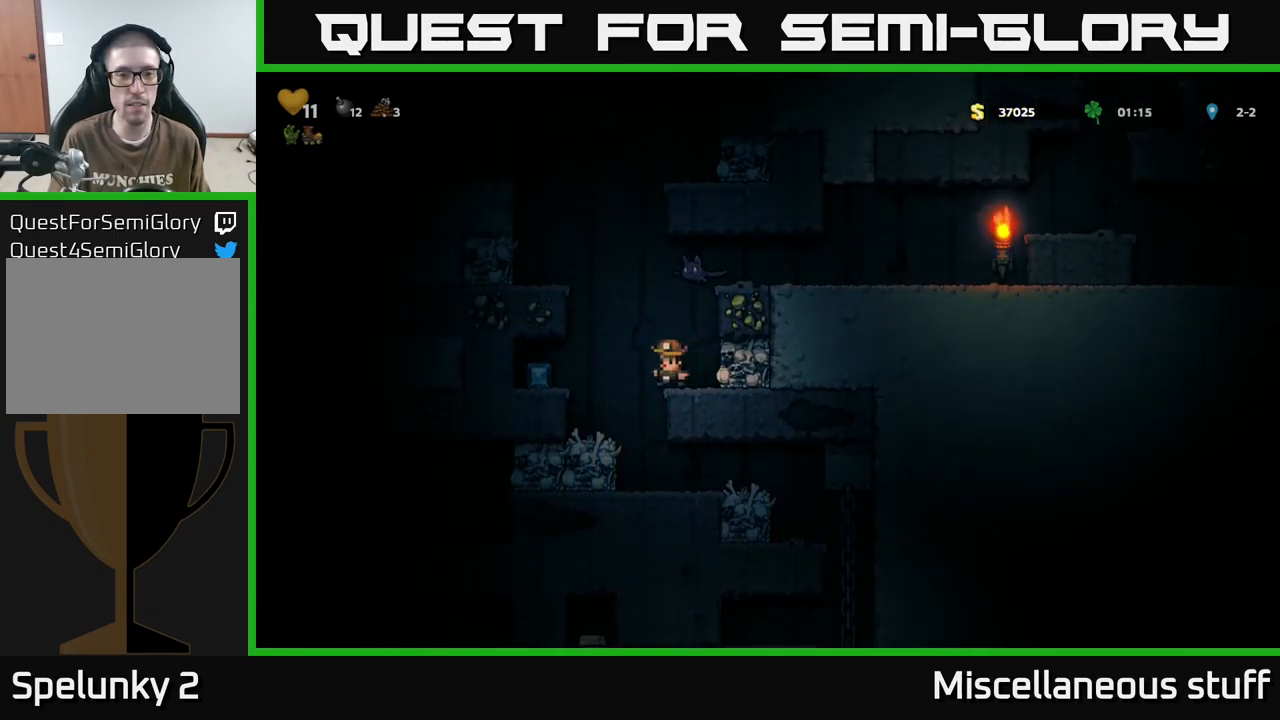
{"buttons": [], "events": [[233, "DPAD_LEFT", "up"]]}
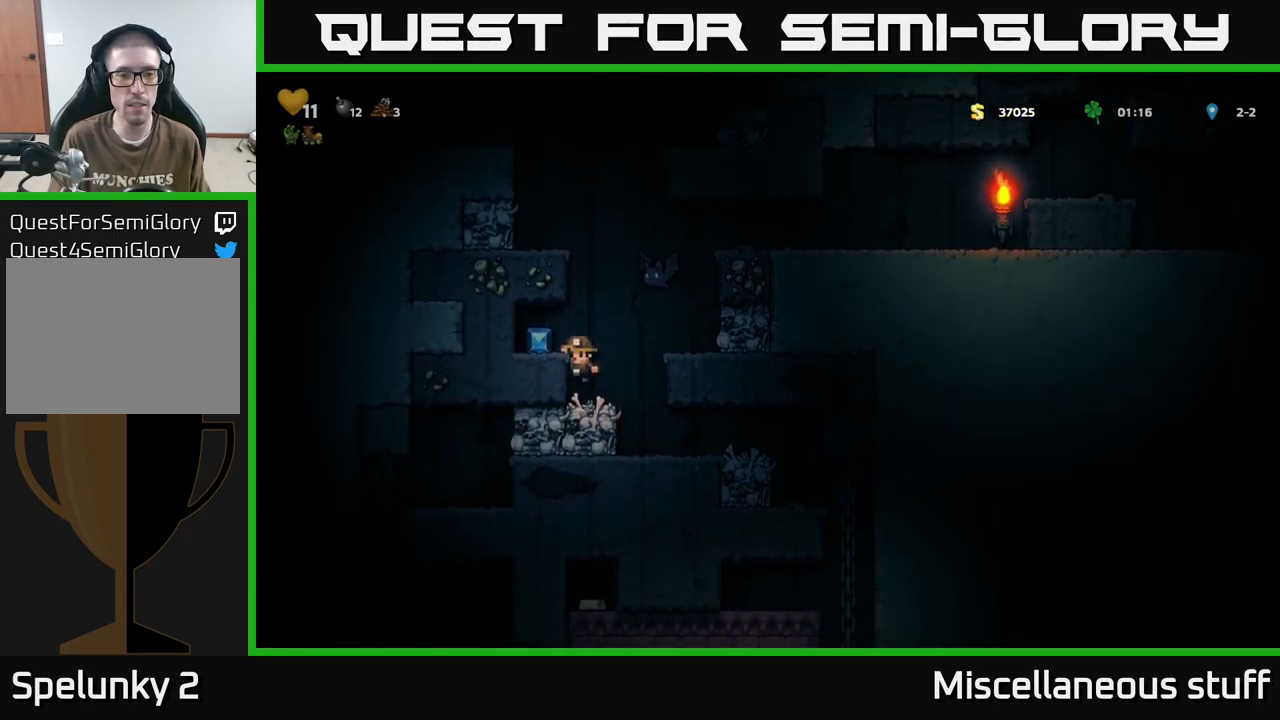
{"buttons": ["DPAD_LEFT"], "events": [[33, "A", "down"], [83, "X", "down"], [167, "X", "up"], [183, "A", "up"], [183, "DPAD_LEFT", "down"]]}
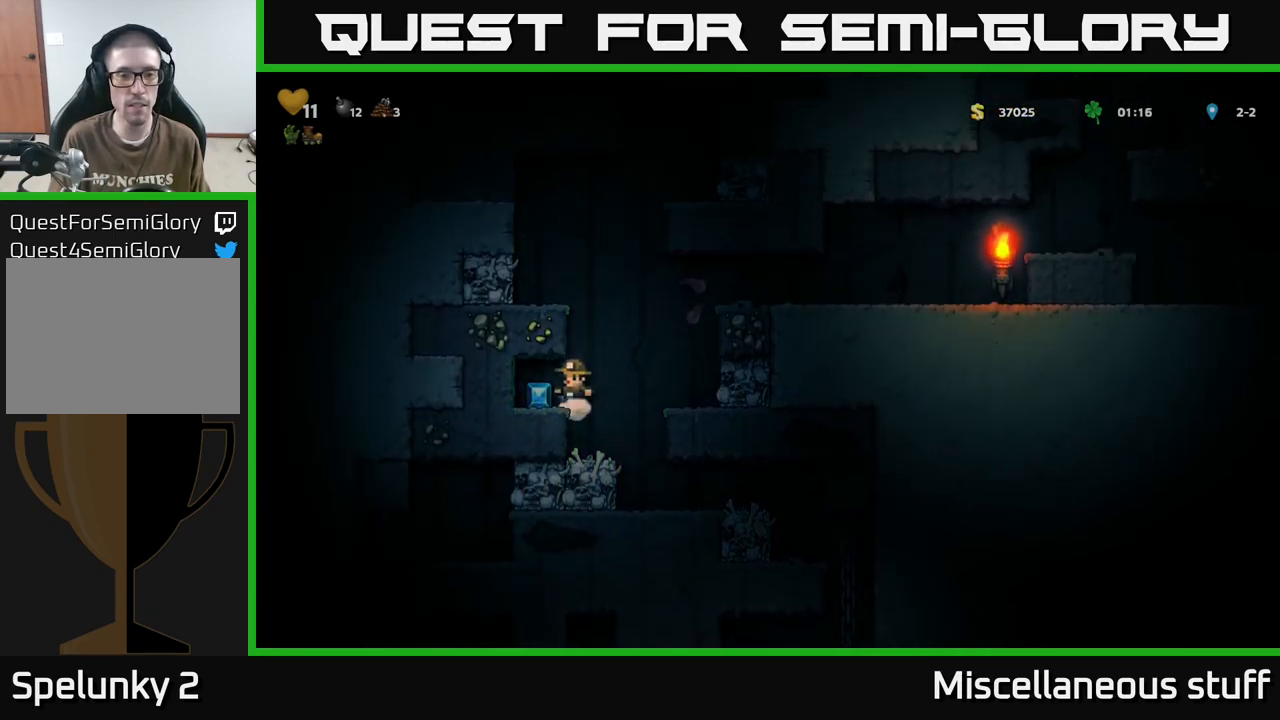
{"buttons": ["A"], "events": [[200, "DPAD_LEFT", "up"], [283, "DPAD_RIGHT", "down"], [433, "A", "down"], [483, "DPAD_RIGHT", "up"]]}
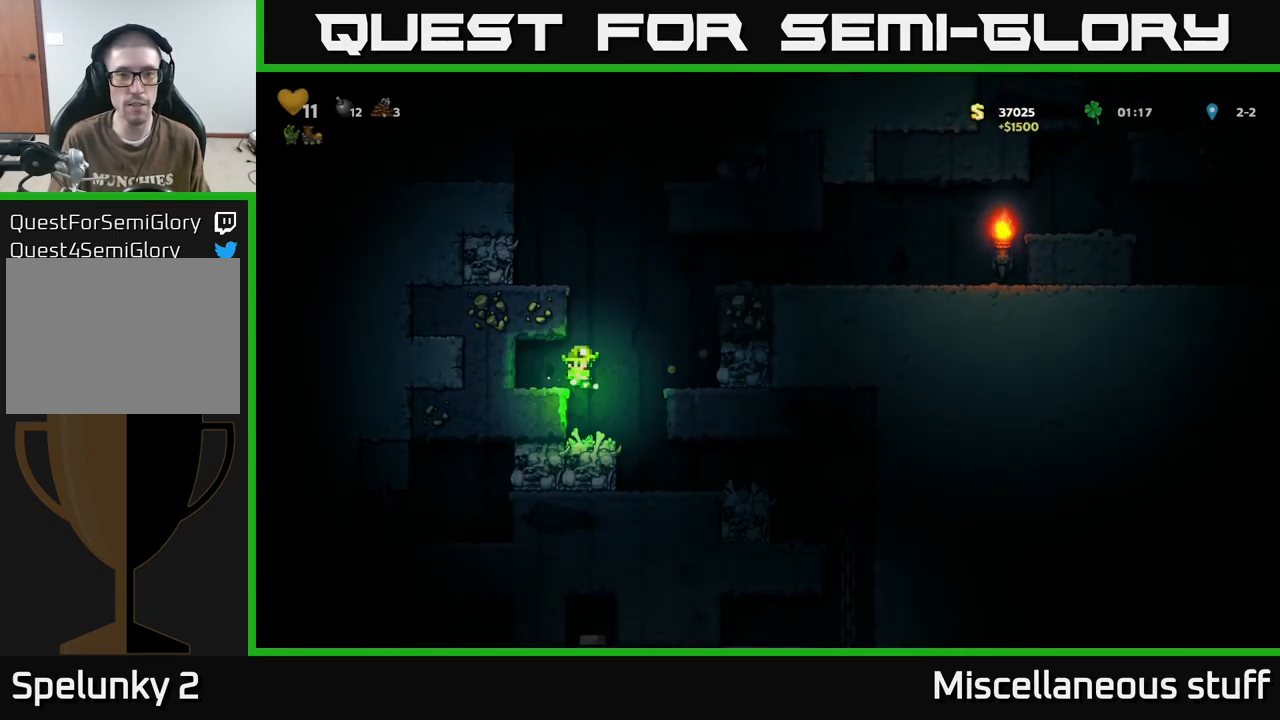
{"buttons": [], "events": [[50, "DPAD_LEFT", "down"], [200, "A", "up"], [267, "DPAD_LEFT", "up"]]}
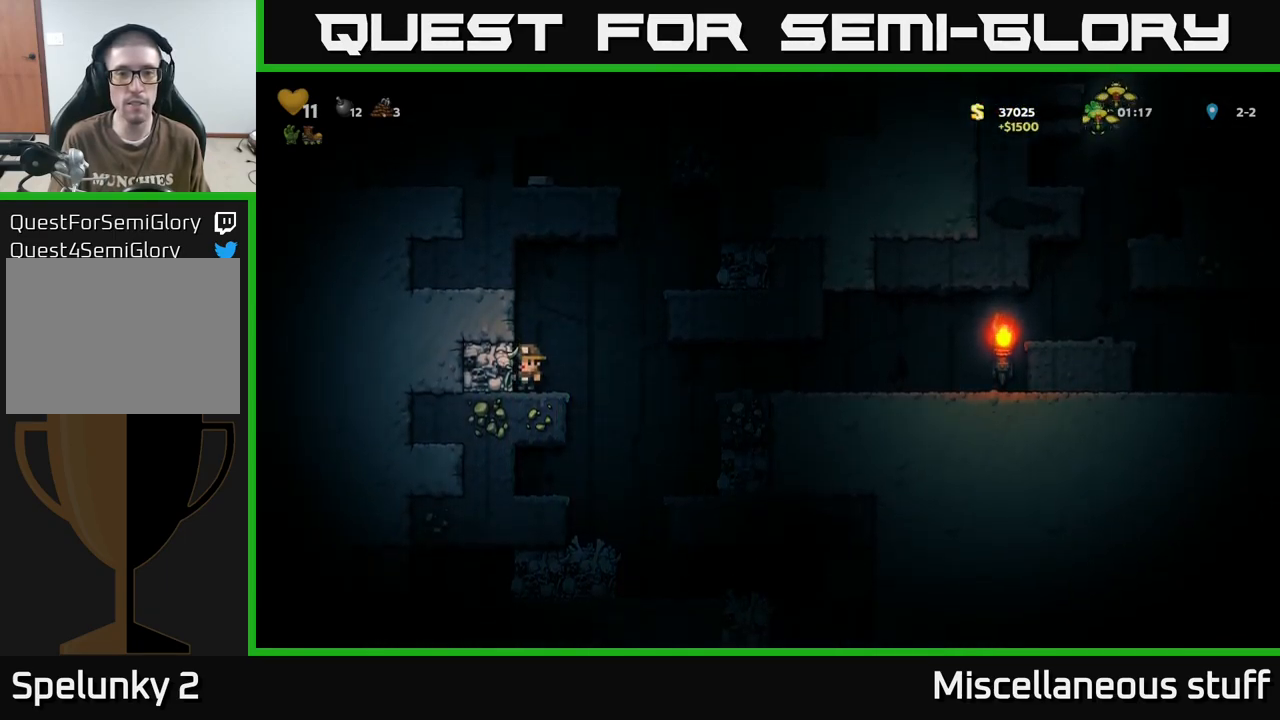
{"buttons": [], "events": [[50, "A", "down"], [50, "DPAD_RIGHT", "down"], [350, "A", "up"], [450, "DPAD_RIGHT", "up"]]}
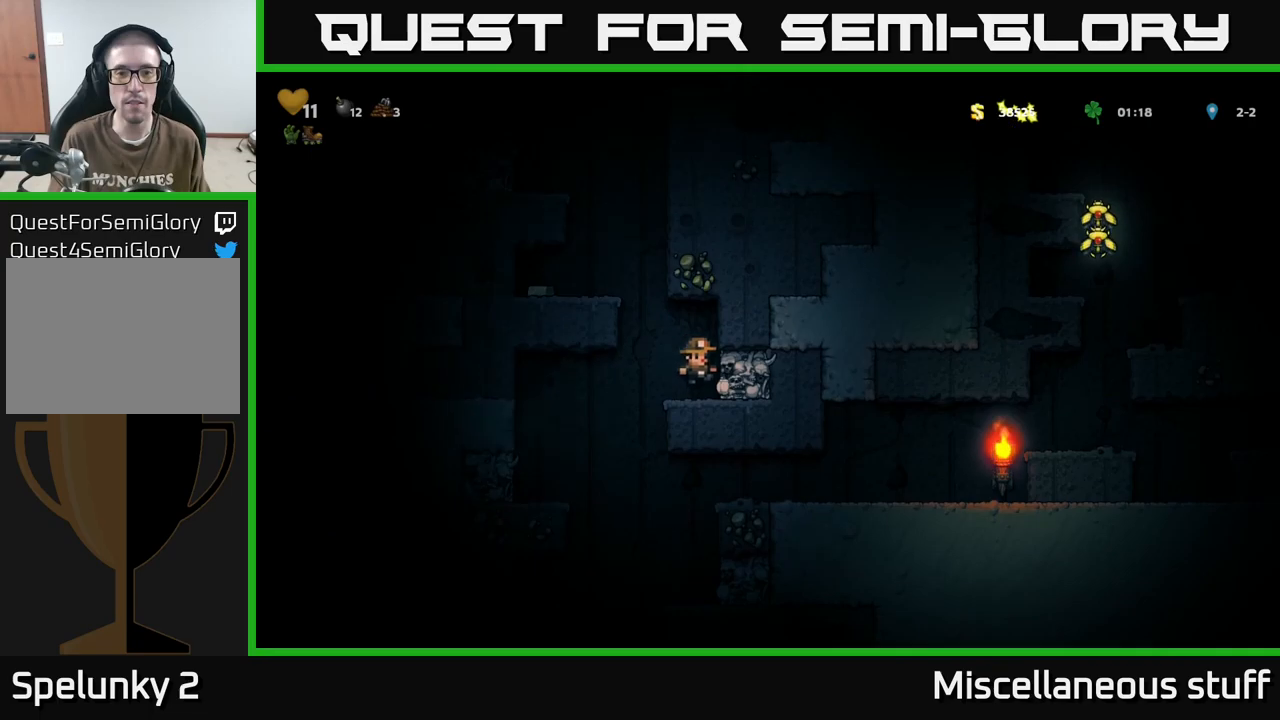
{"buttons": ["DPAD_LEFT"], "events": [[184, "DPAD_LEFT", "down"], [234, "A", "down"], [450, "A", "up"]]}
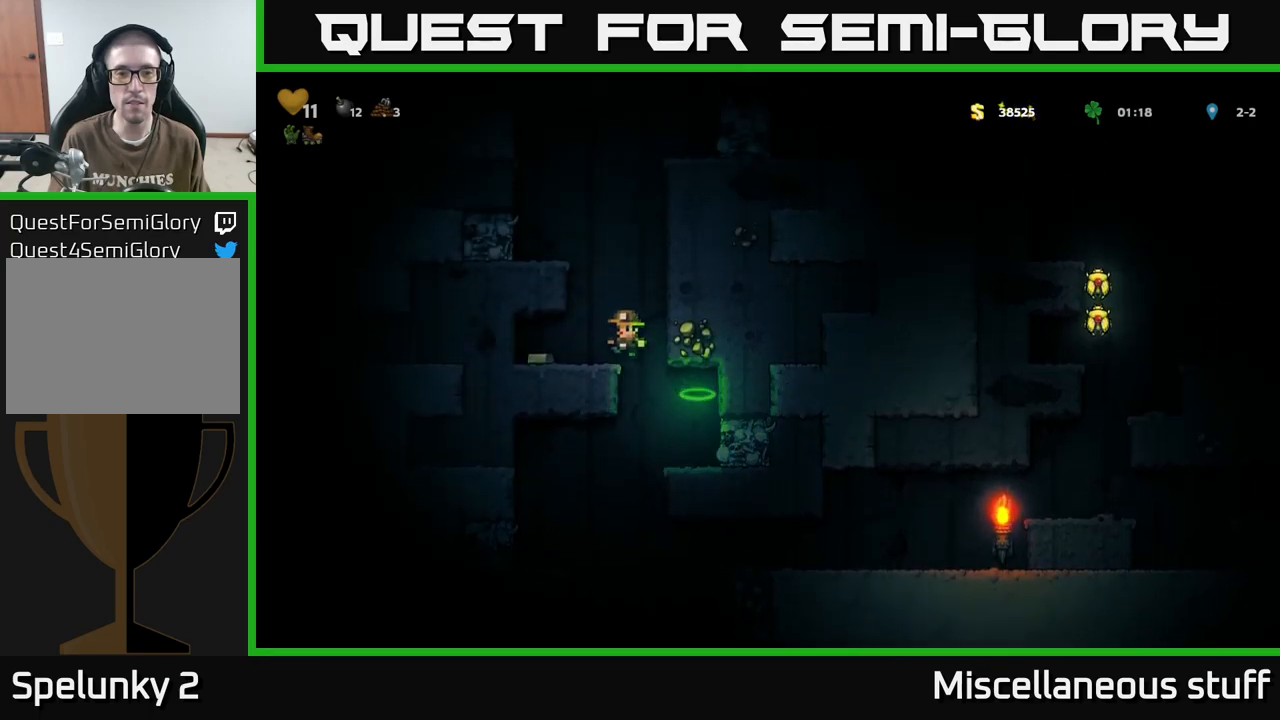
{"buttons": ["DPAD_RIGHT"], "events": [[150, "DPAD_LEFT", "up"], [300, "DPAD_RIGHT", "down"]]}
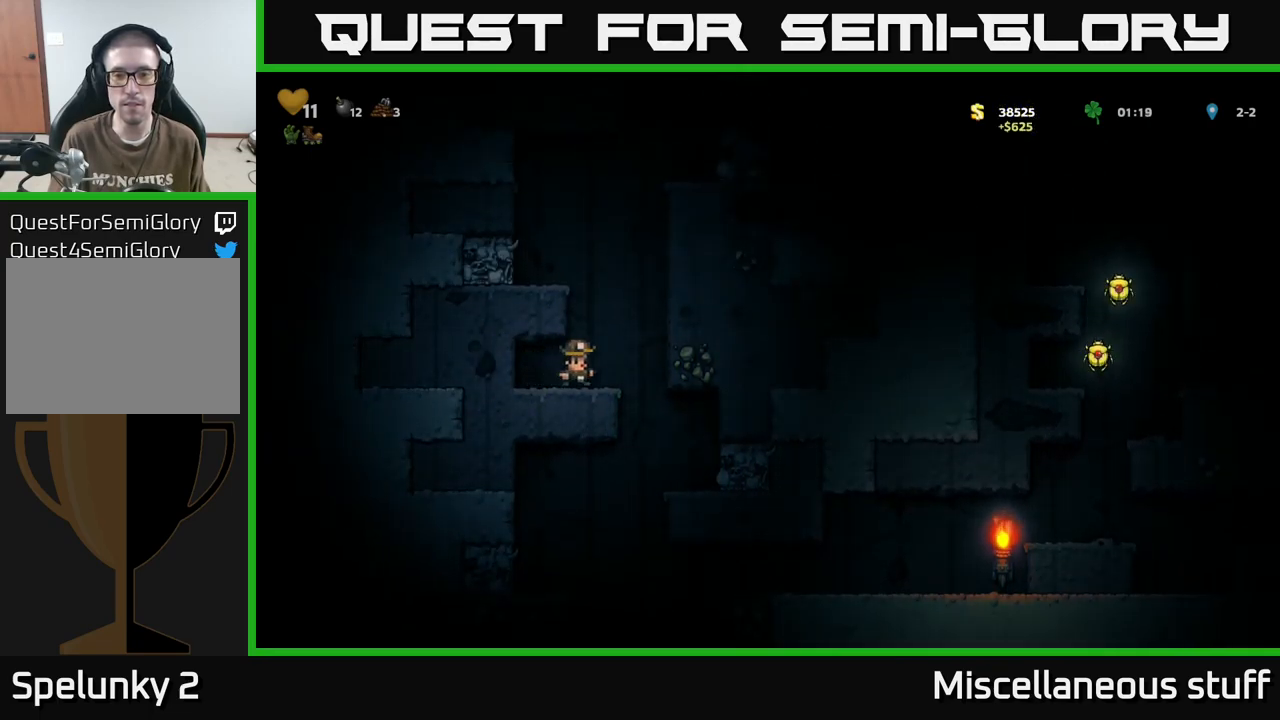
{"buttons": [], "events": [[67, "DPAD_RIGHT", "up"]]}
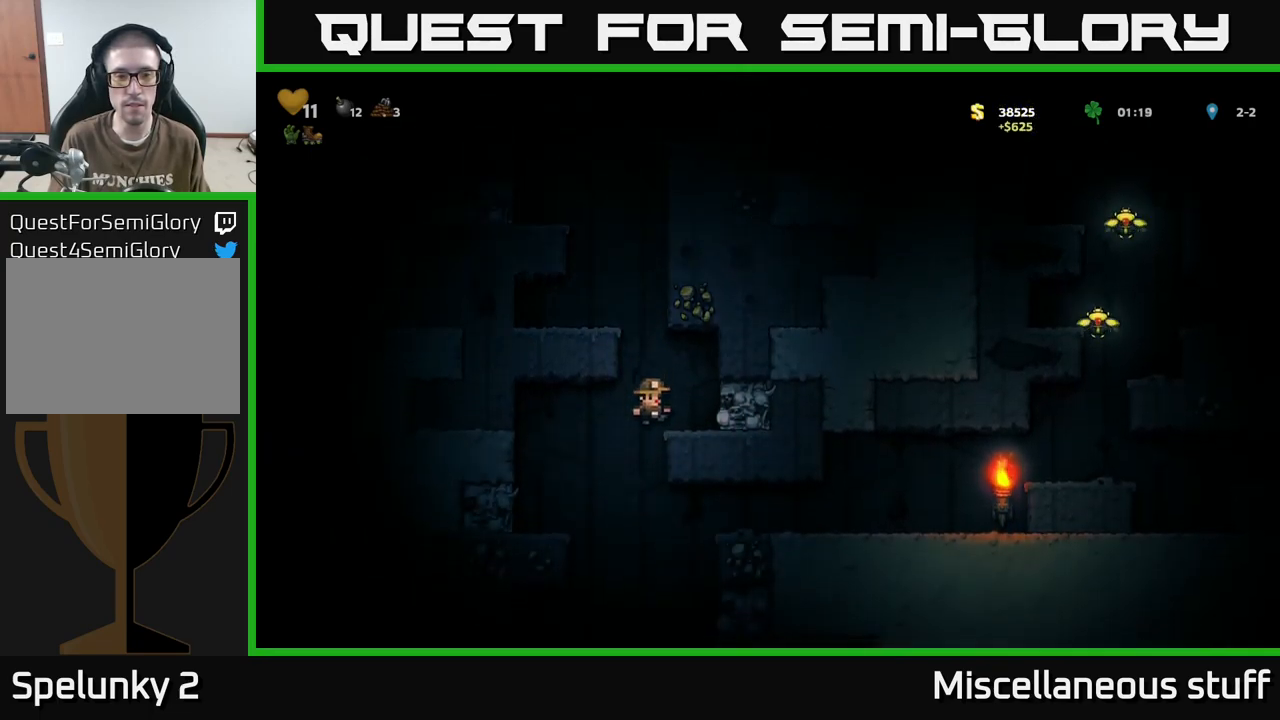
{"buttons": ["DPAD_RIGHT"], "events": [[50, "DPAD_RIGHT", "down"], [167, "DPAD_DOWN", "down"], [200, "DPAD_RIGHT", "up"], [234, "A", "down"], [317, "DPAD_RIGHT", "down"], [334, "A", "up"], [334, "DPAD_DOWN", "up"]]}
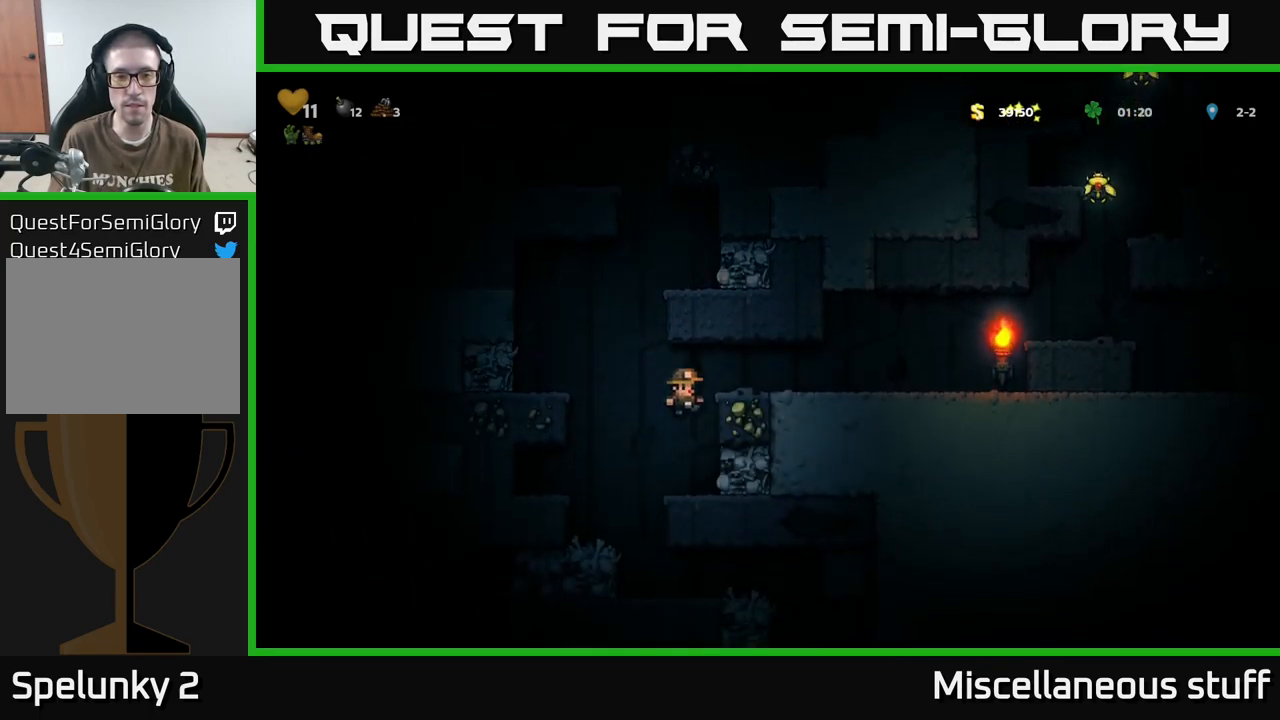
{"buttons": ["DPAD_RIGHT"], "events": [[84, "A", "down"], [300, "A", "up"]]}
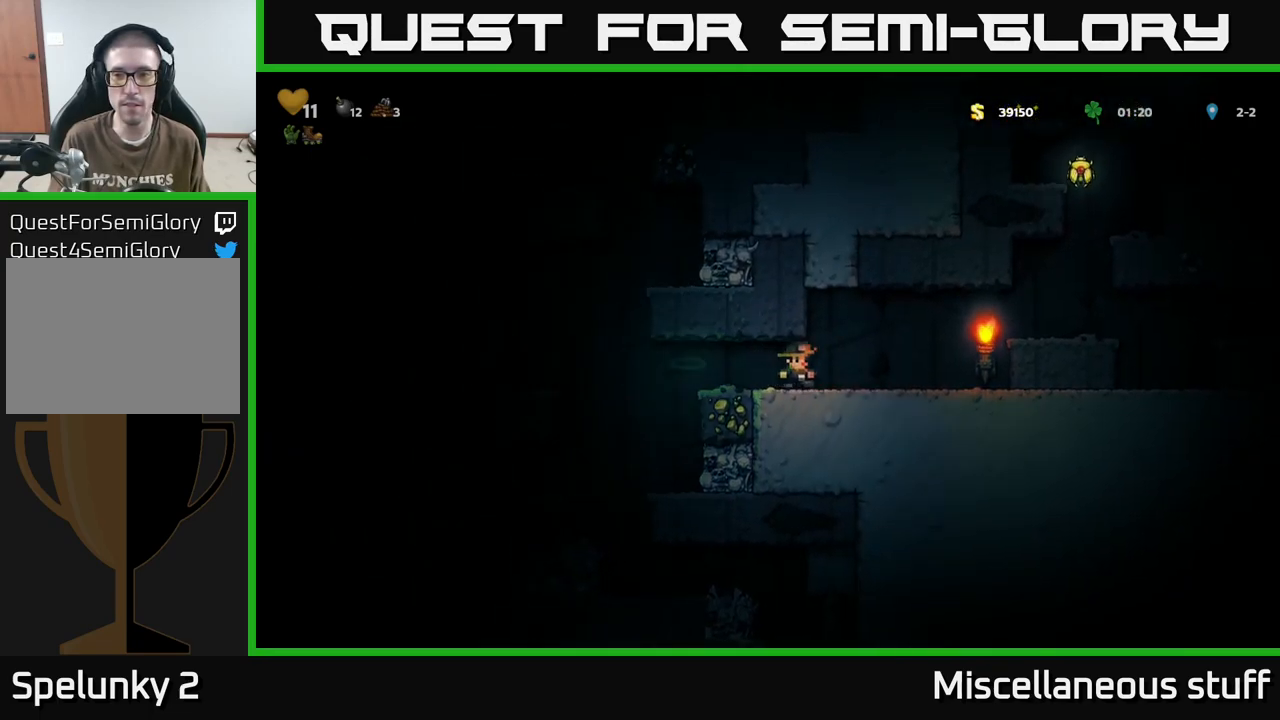
{"buttons": [], "events": [[200, "A", "down"], [300, "A", "up"], [484, "DPAD_RIGHT", "up"]]}
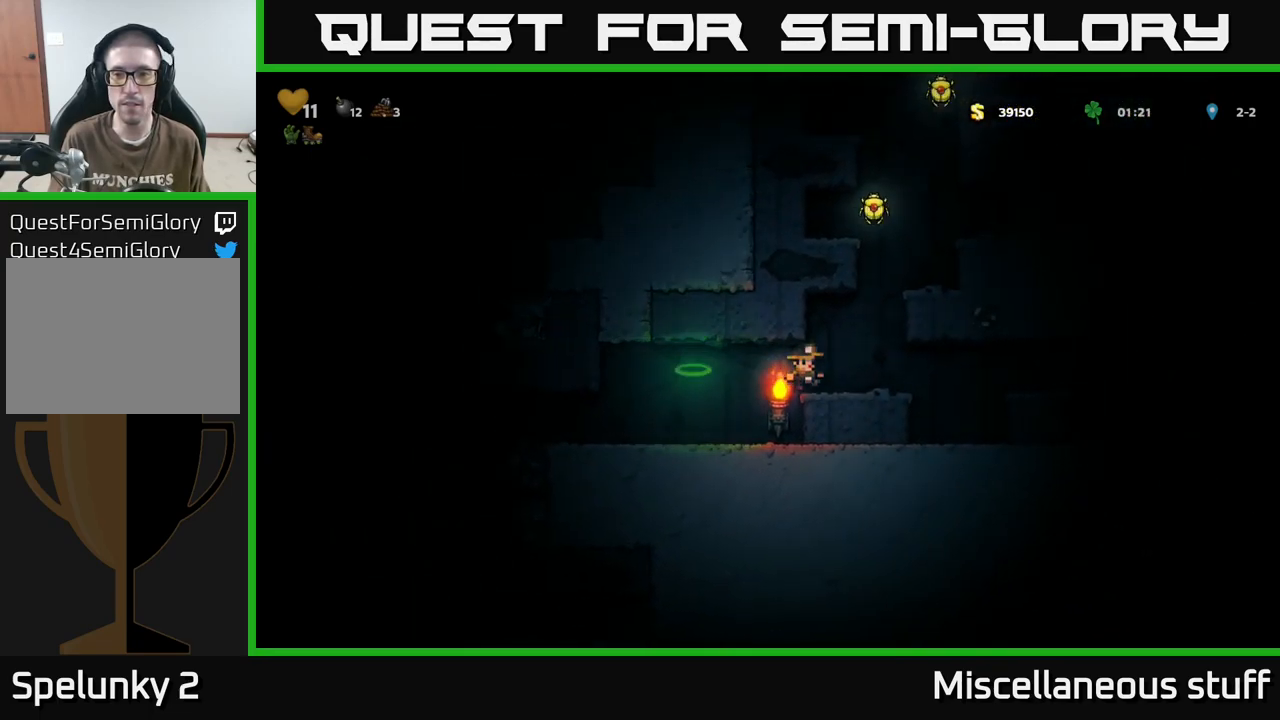
{"buttons": [], "events": [[84, "A", "down"], [184, "DPAD_RIGHT", "down"], [250, "A", "up"], [500, "DPAD_RIGHT", "up"]]}
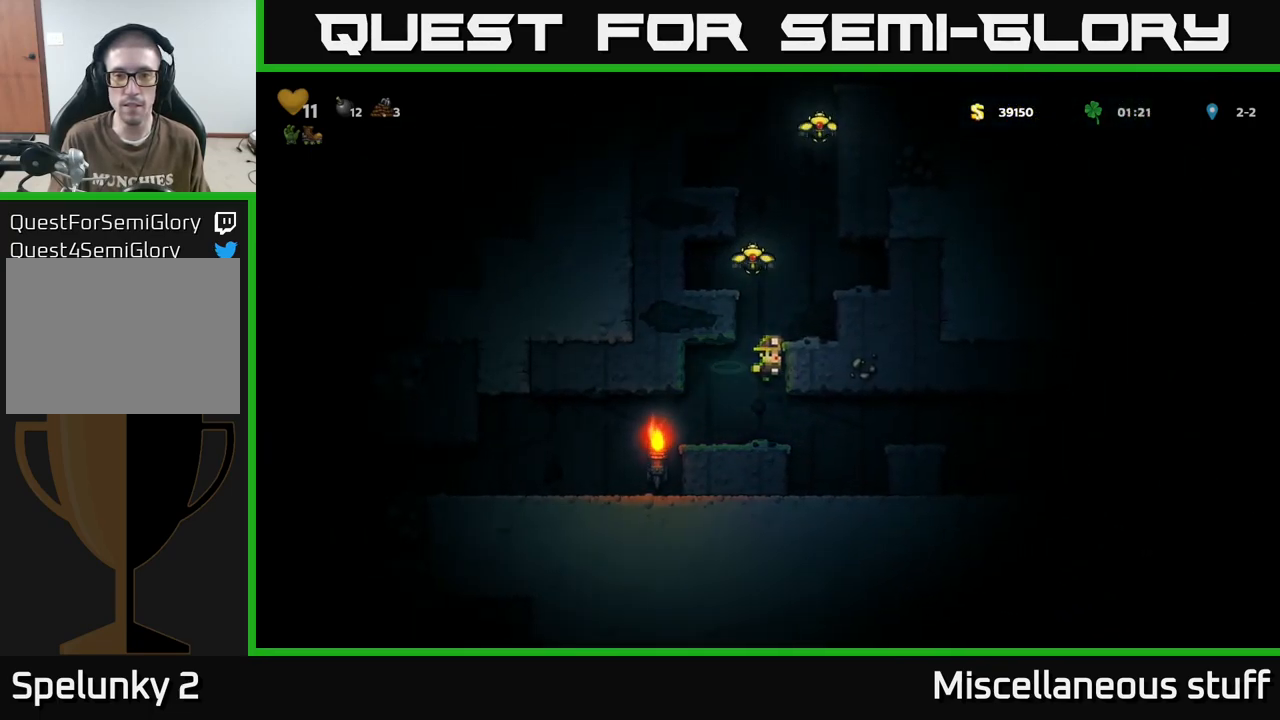
{"buttons": [], "events": [[50, "A", "down"], [184, "A", "up"], [284, "DPAD_RIGHT", "down"], [367, "DPAD_RIGHT", "up"]]}